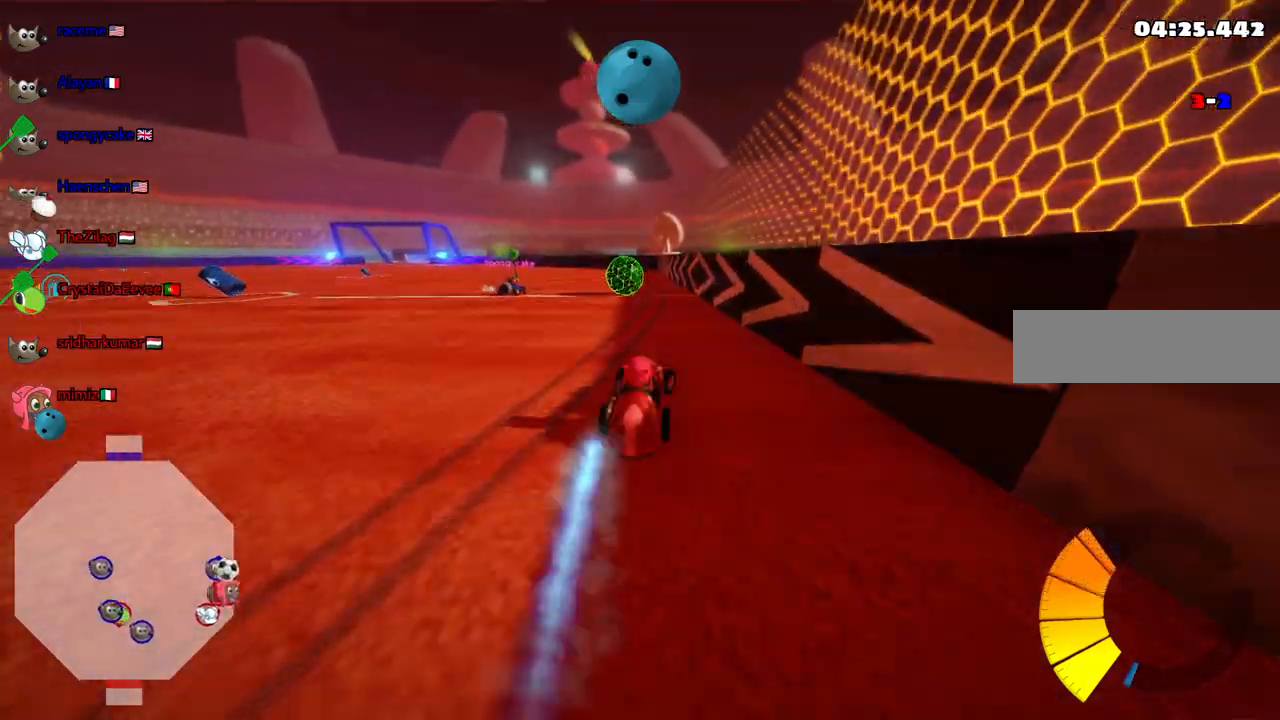
Gameplay with keyboard; each line is a JSON object with the keys held at the frame after it. "events" lists presses ("down") and releases ("up") of ".", "/", "alt_r", "b", "c", "comma", "ctrl_r", "d", "down", "f", "g", "h", "j", "k", "l", "left", "m", "n", "quote", "return", "right", "semicolon", "shift_r", "space", "super", "up" and "v" between this image and that frame as [ms after this image, input, new state], when the widget could be followed in between. No other keys are recorded. Mouse input is not recorded.
{"keys": ["m", "right", "up"], "events": [[100, "up", "up"], [283, "left", "down"], [283, "m", "down"], [283, "up", "down"], [383, "right", "down"], [433, "left", "up"]]}
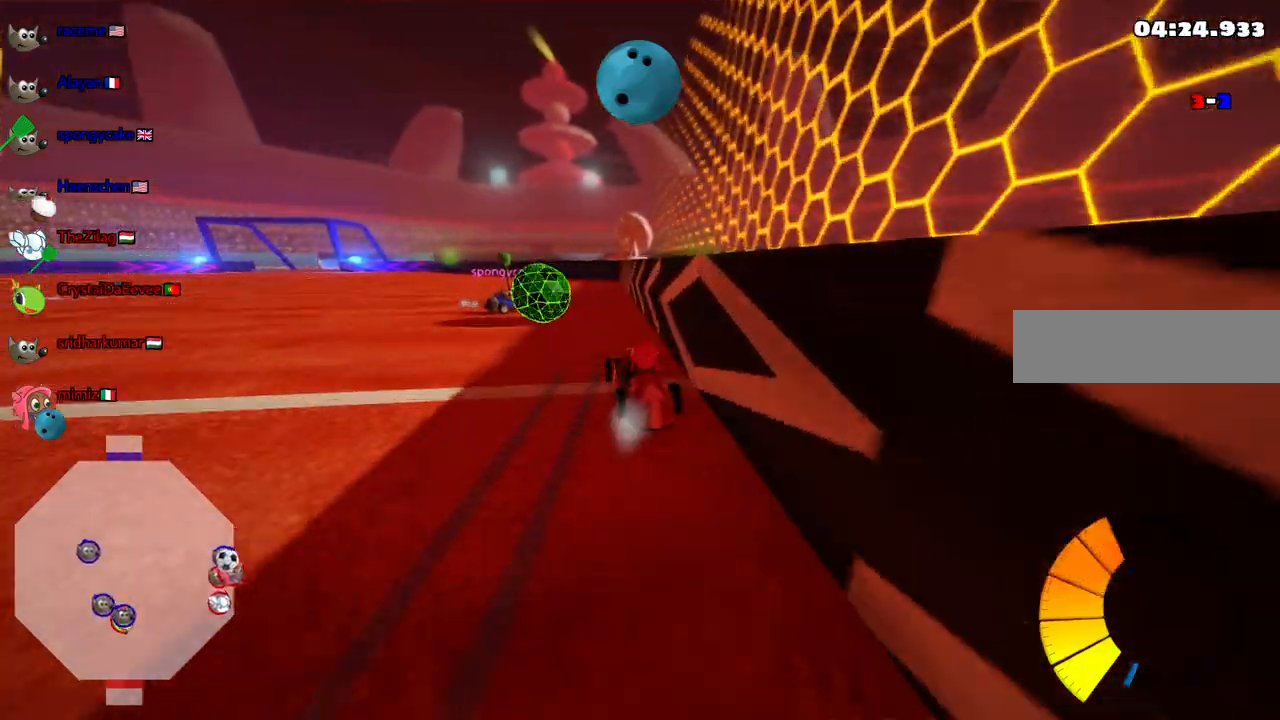
{"keys": ["up"], "events": [[17, "left", "down"], [17, "right", "up"], [167, "space", "down"], [217, "left", "up"], [217, "m", "up"], [267, "space", "up"]]}
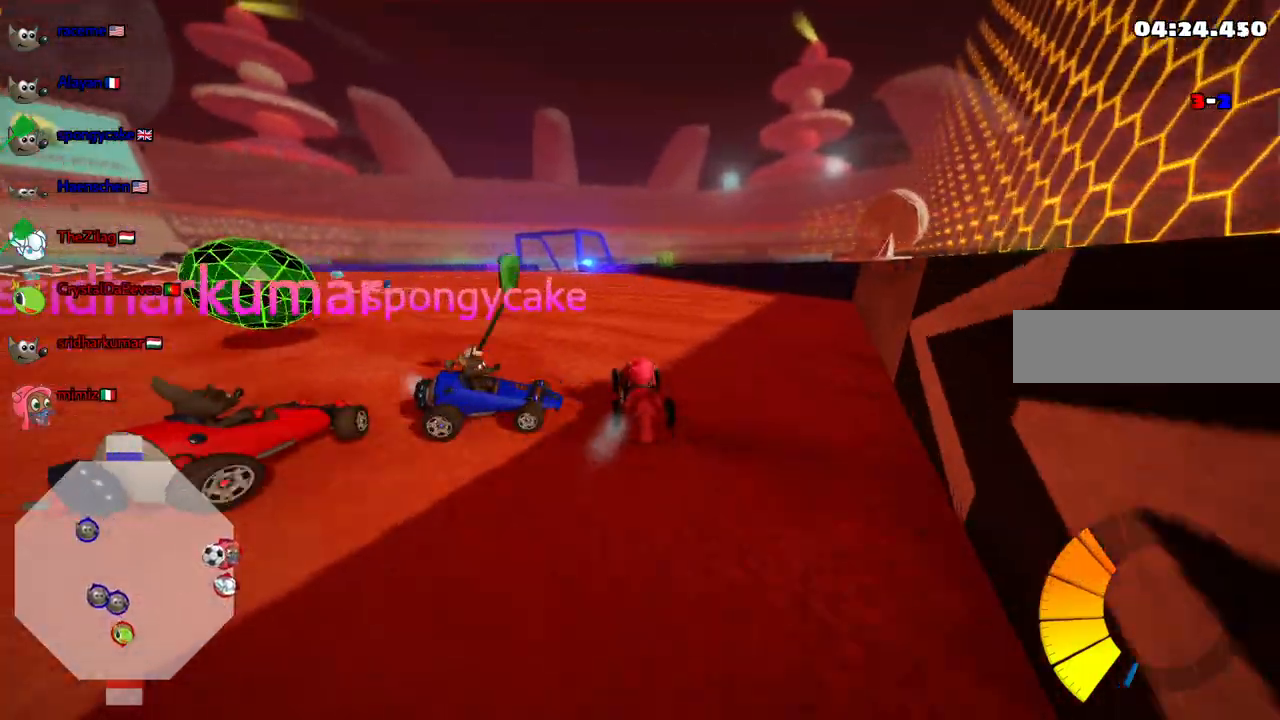
{"keys": ["left", "up"]}
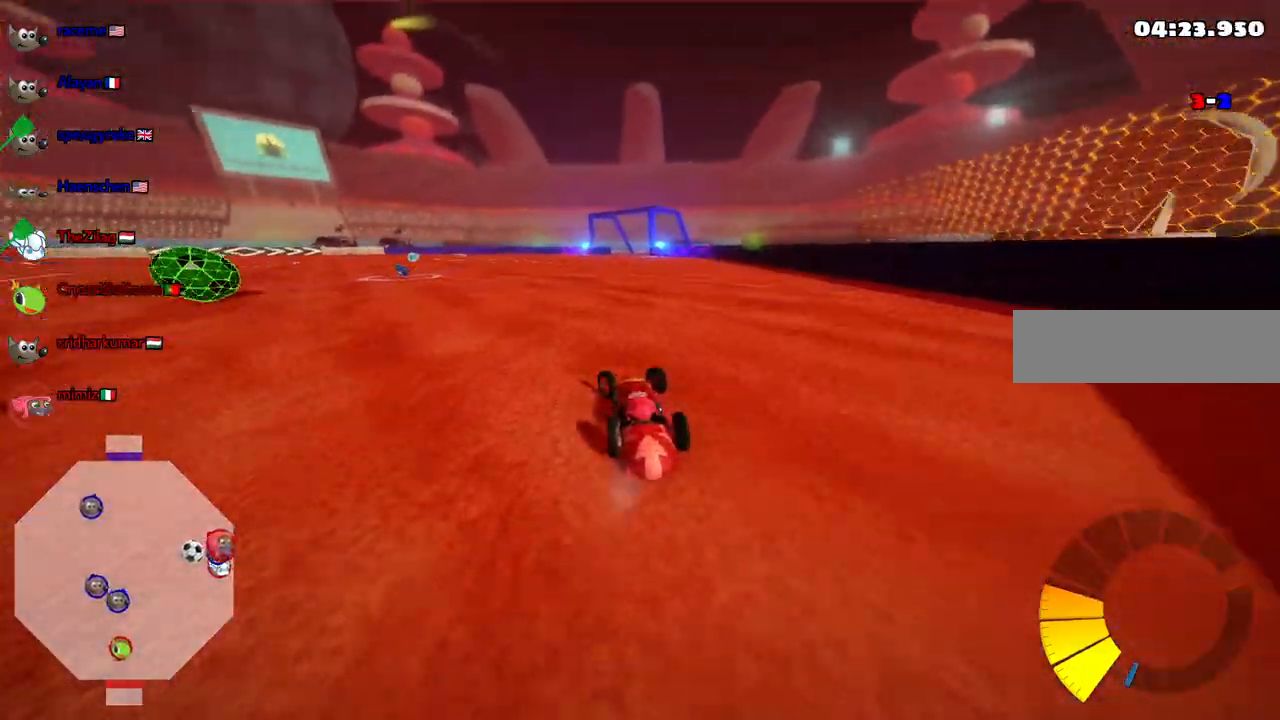
{"keys": ["left", "up"], "events": []}
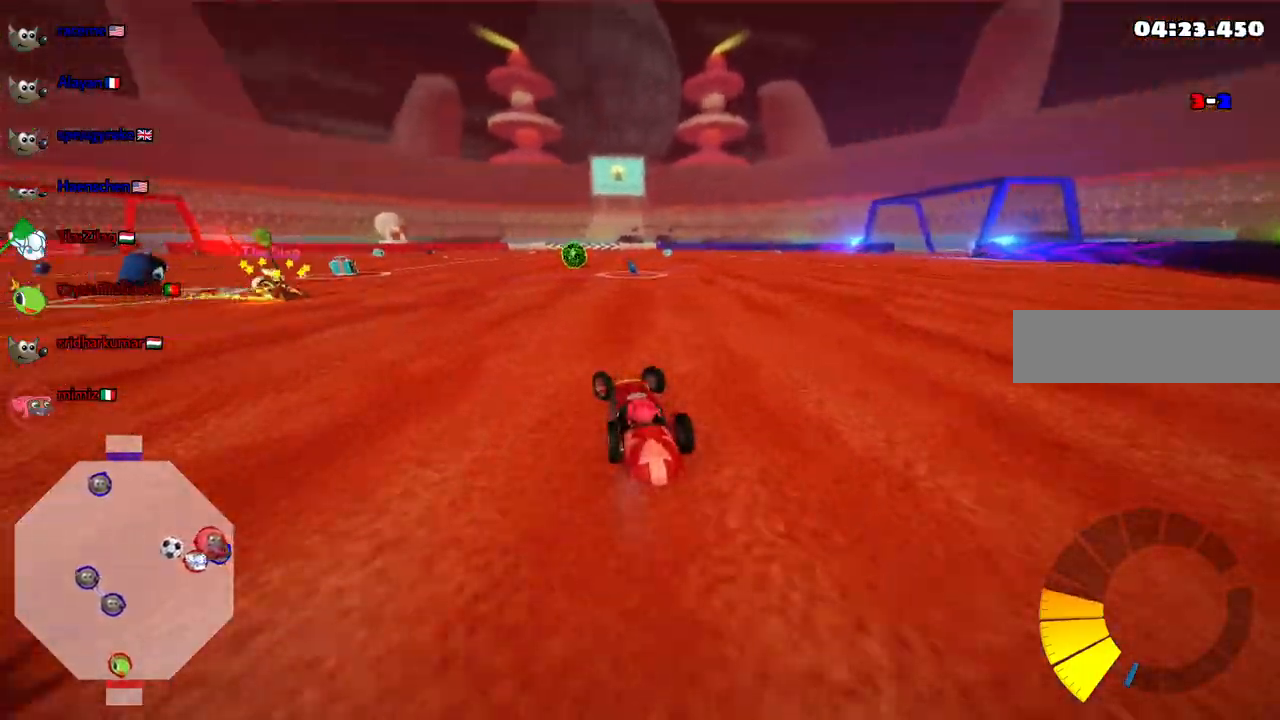
{"keys": ["left", "up"], "events": []}
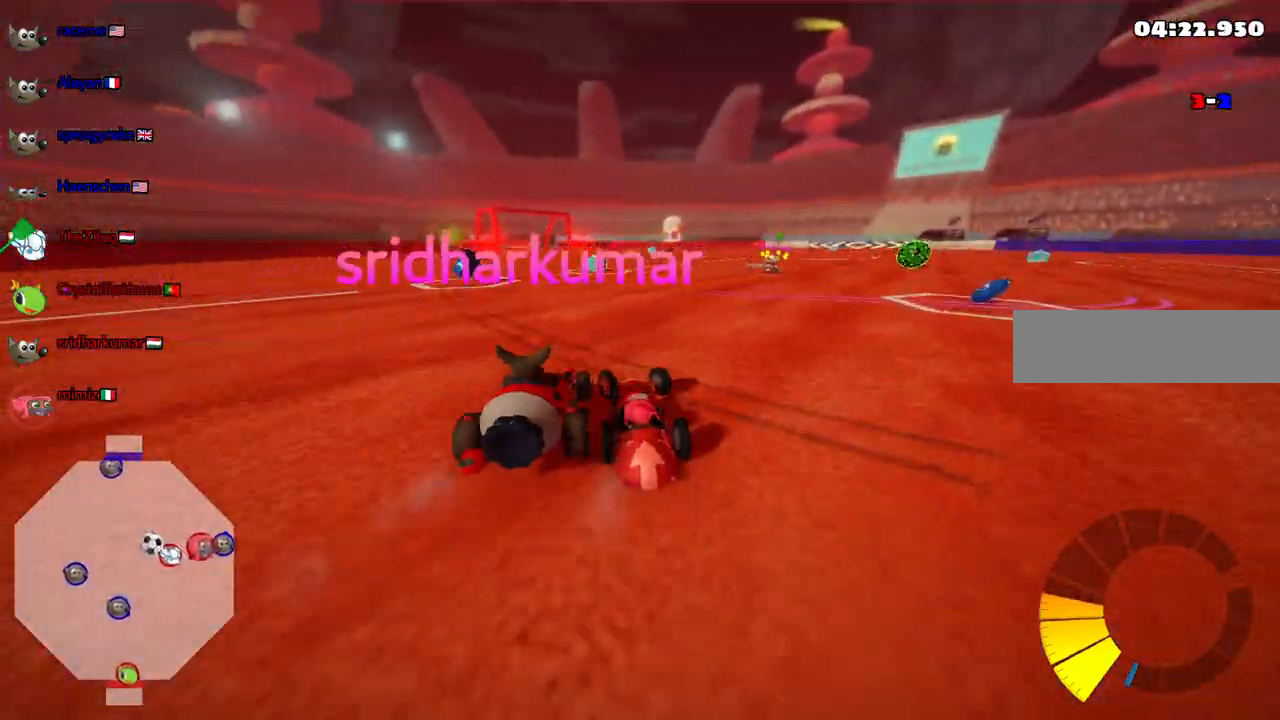
{"keys": ["up"], "events": [[83, "left", "up"]]}
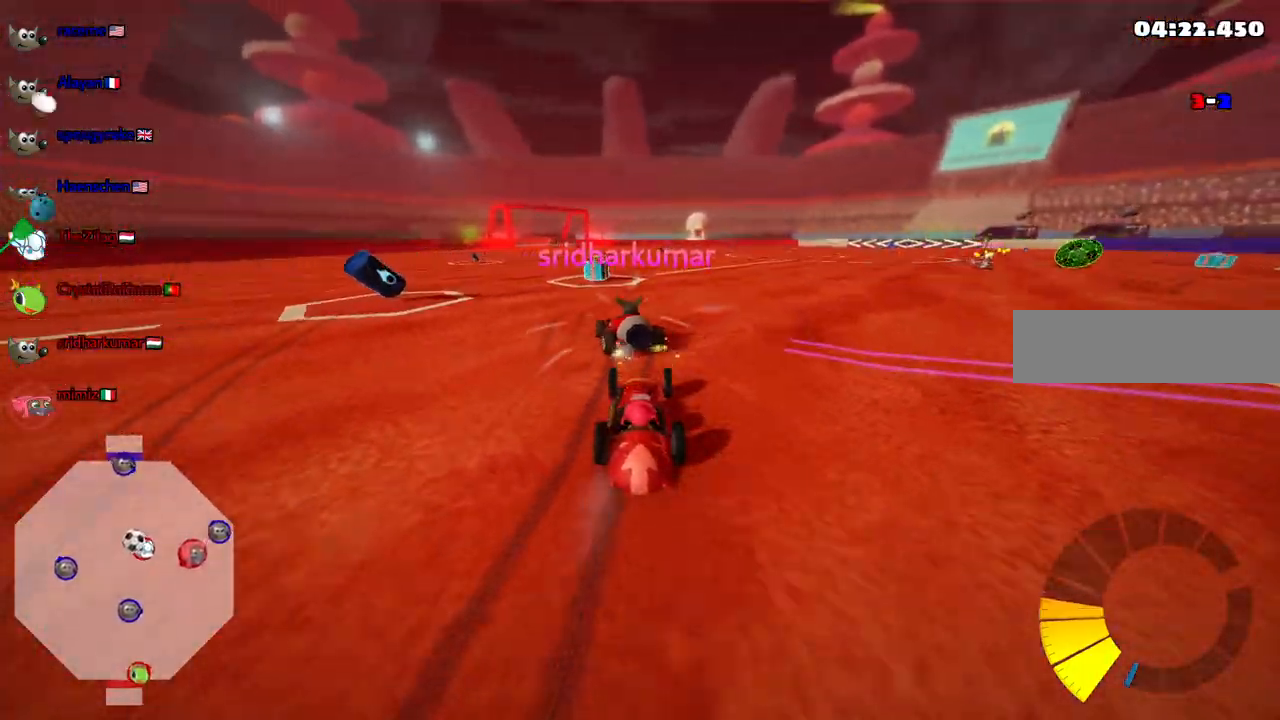
{"keys": ["up"], "events": [[50, "left", "down"], [233, "left", "up"]]}
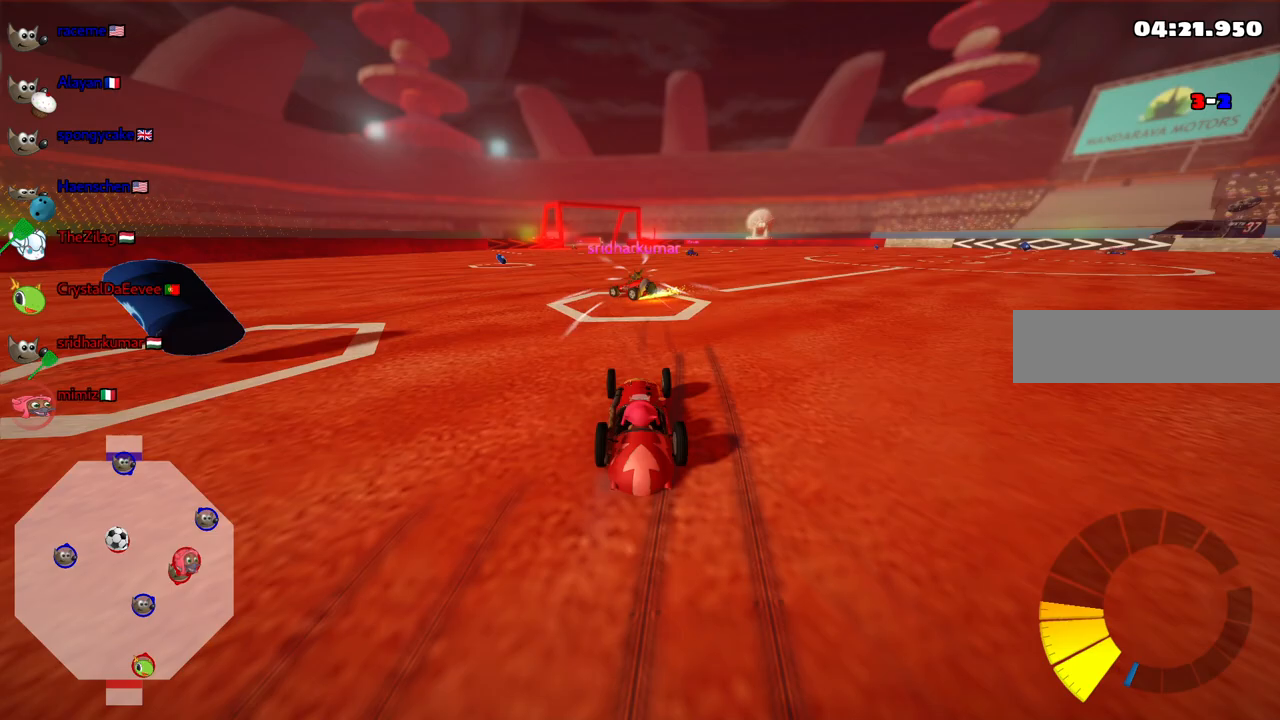
{"keys": ["down"], "events": [[67, "right", "down"], [117, "right", "up"], [117, "up", "up"], [217, "down", "down"]]}
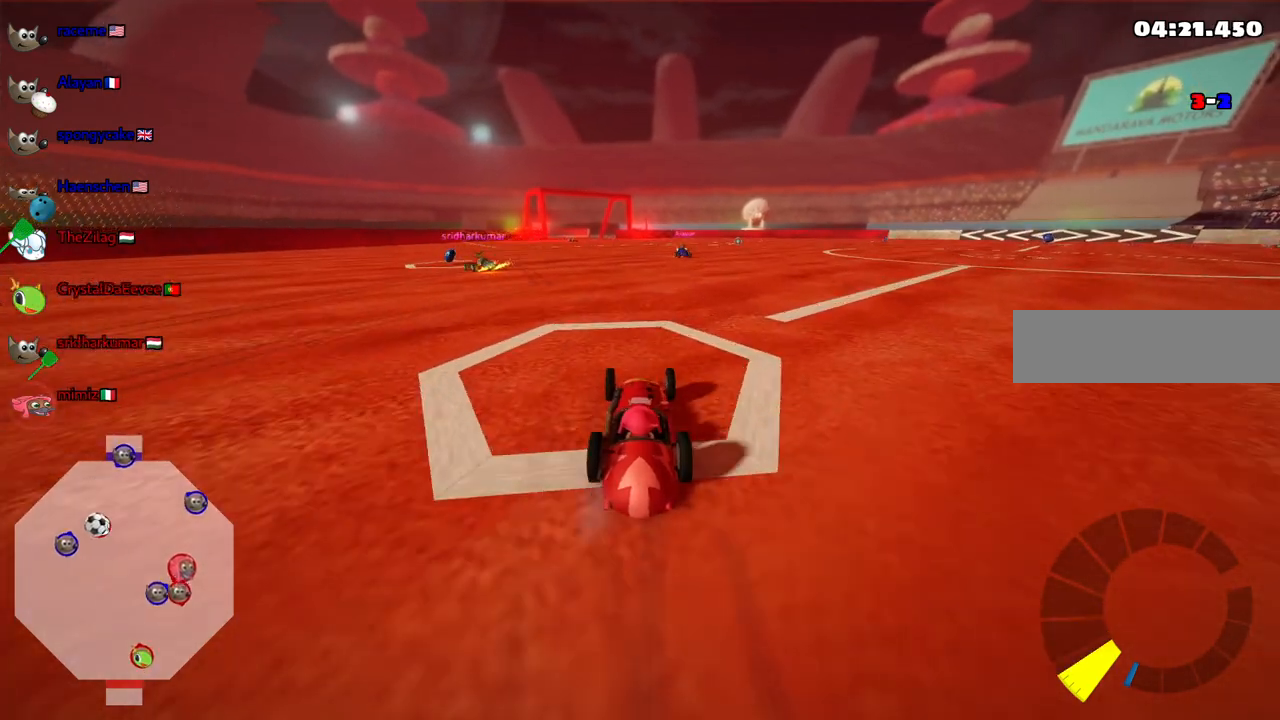
{"keys": [], "events": [[217, "down", "up"]]}
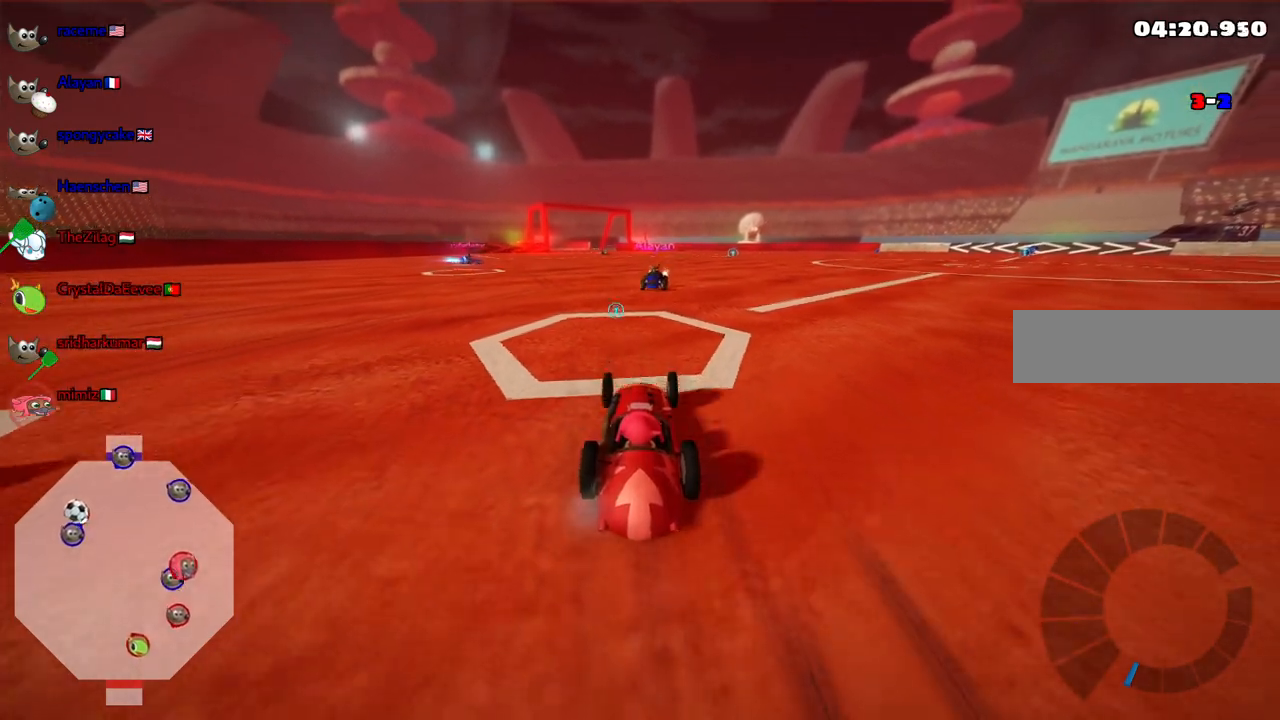
{"keys": ["up"], "events": [[250, "up", "down"], [283, "left", "down"], [483, "left", "up"]]}
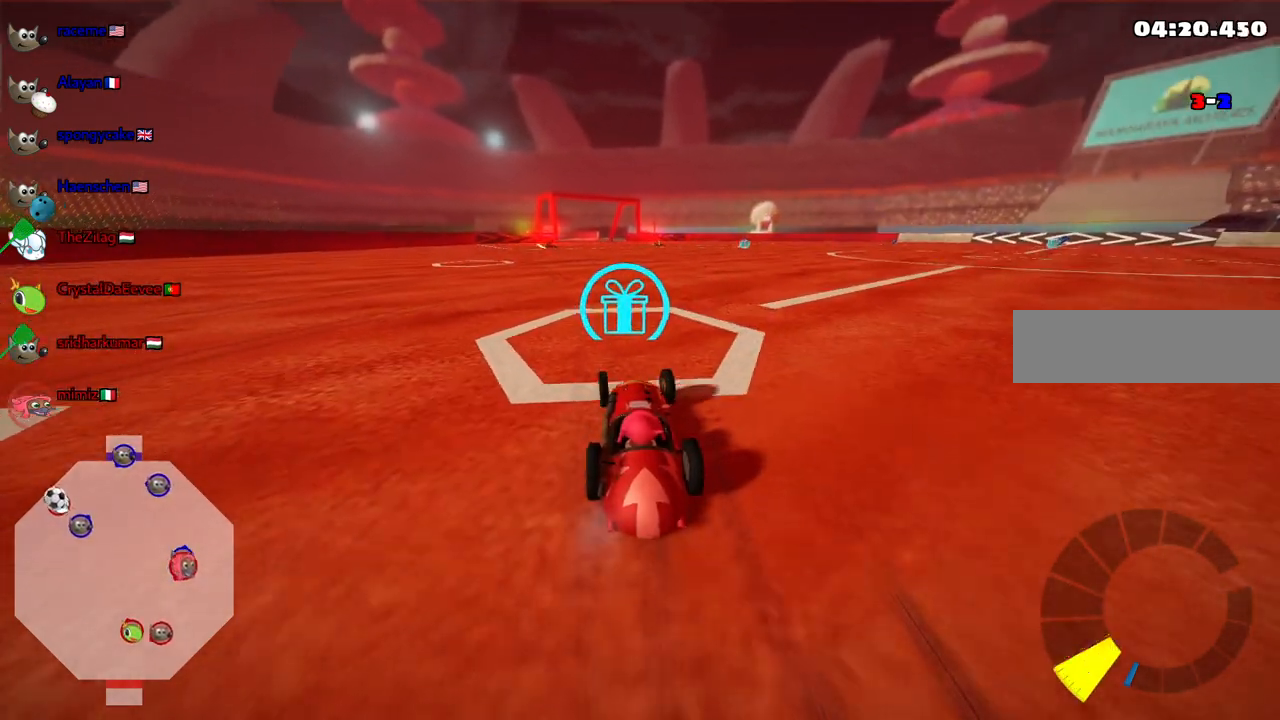
{"keys": ["up"], "events": [[67, "up", "up"], [217, "up", "down"]]}
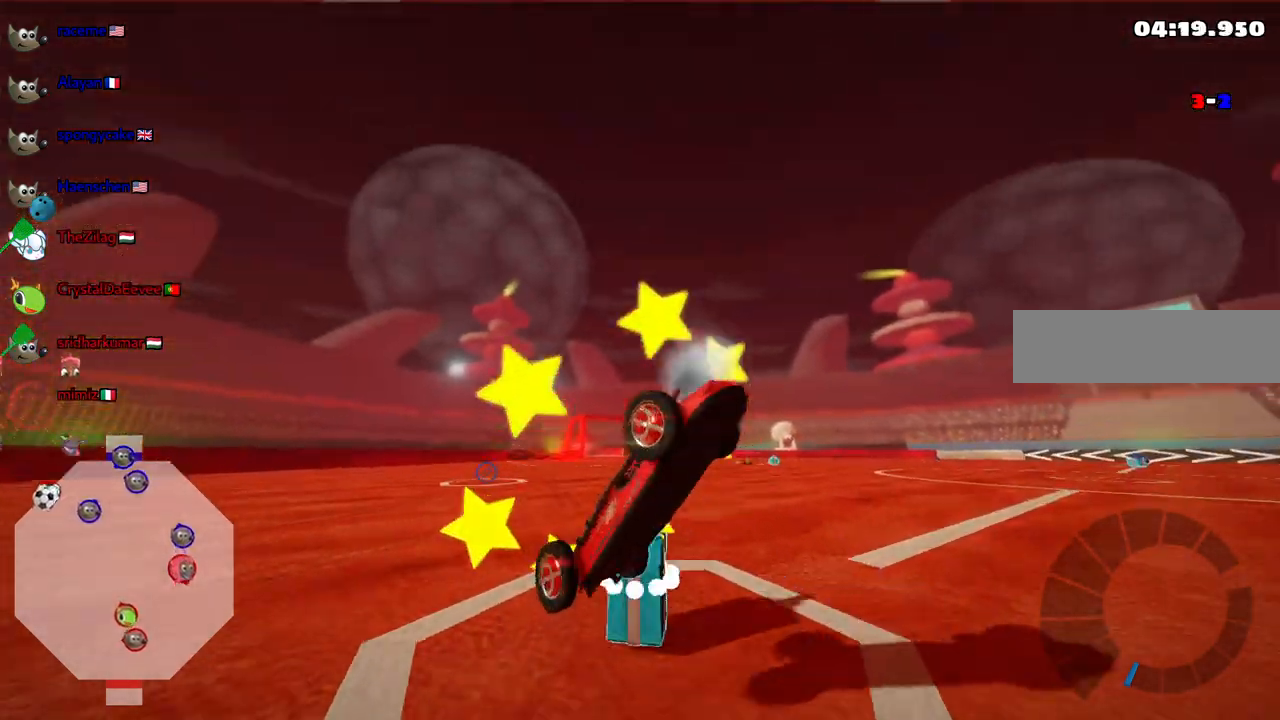
{"keys": ["up"], "events": []}
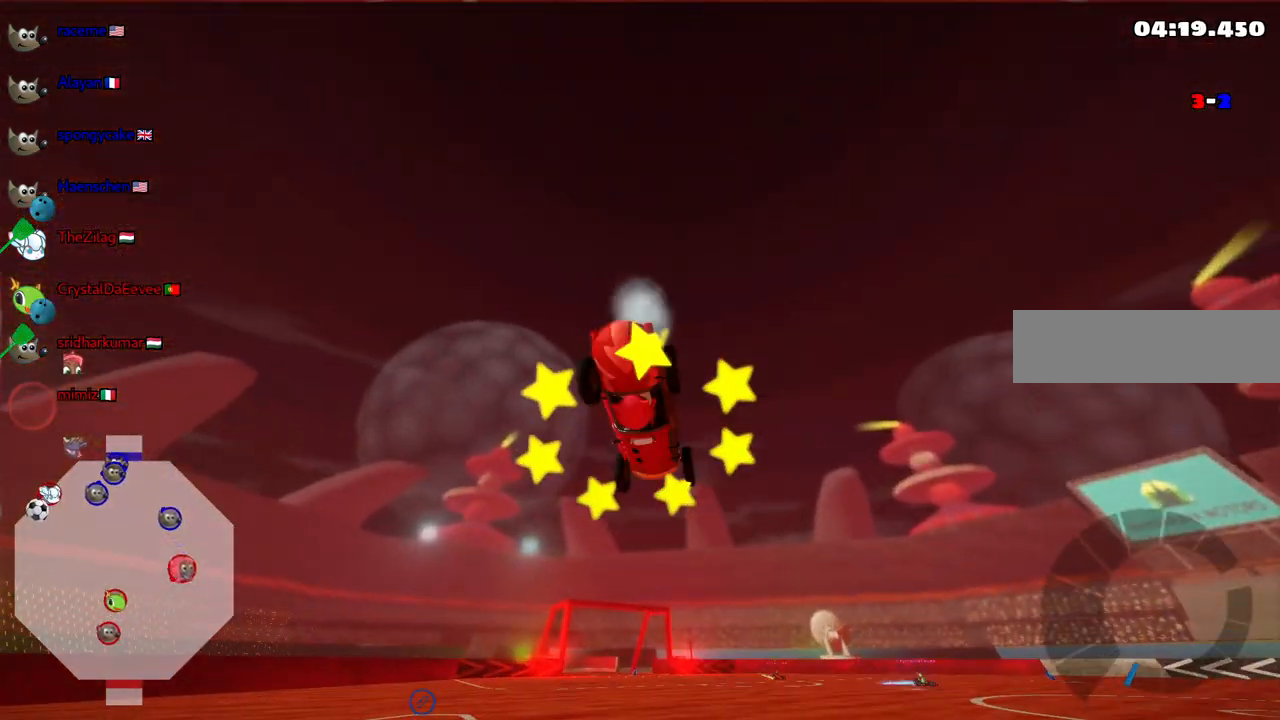
{"keys": ["up"], "events": []}
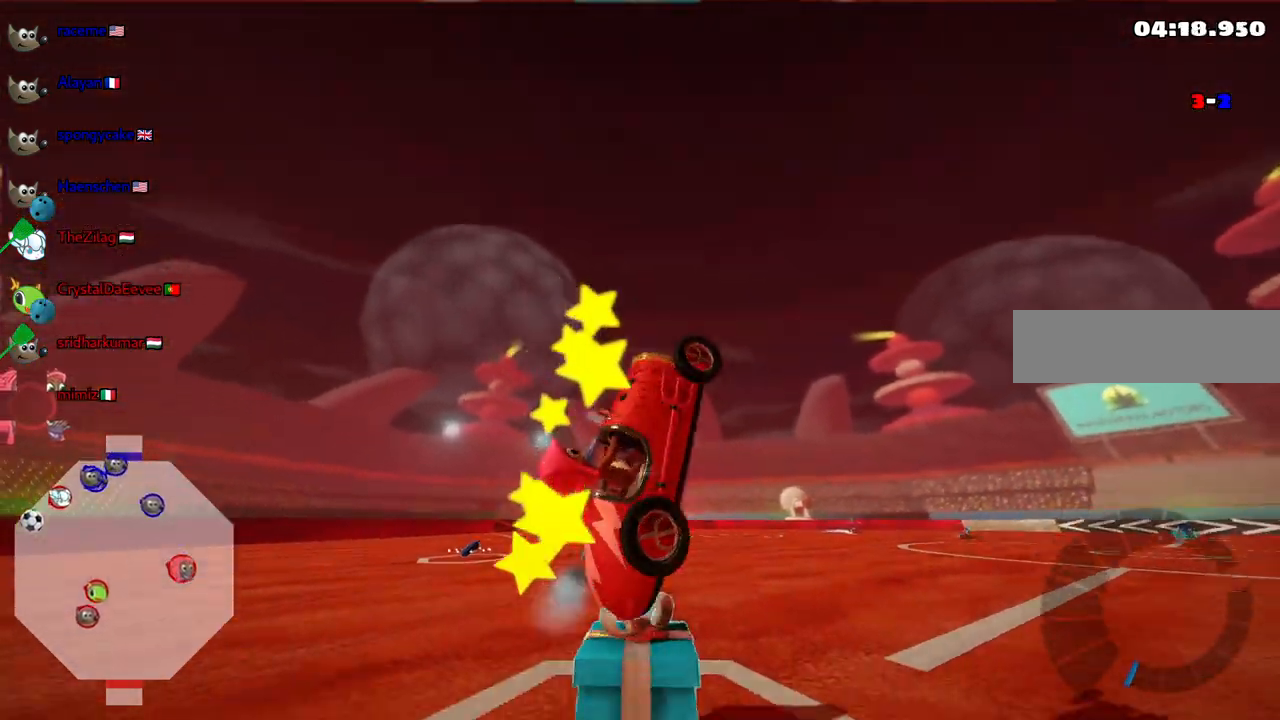
{"keys": ["left", "up"], "events": [[500, "left", "down"]]}
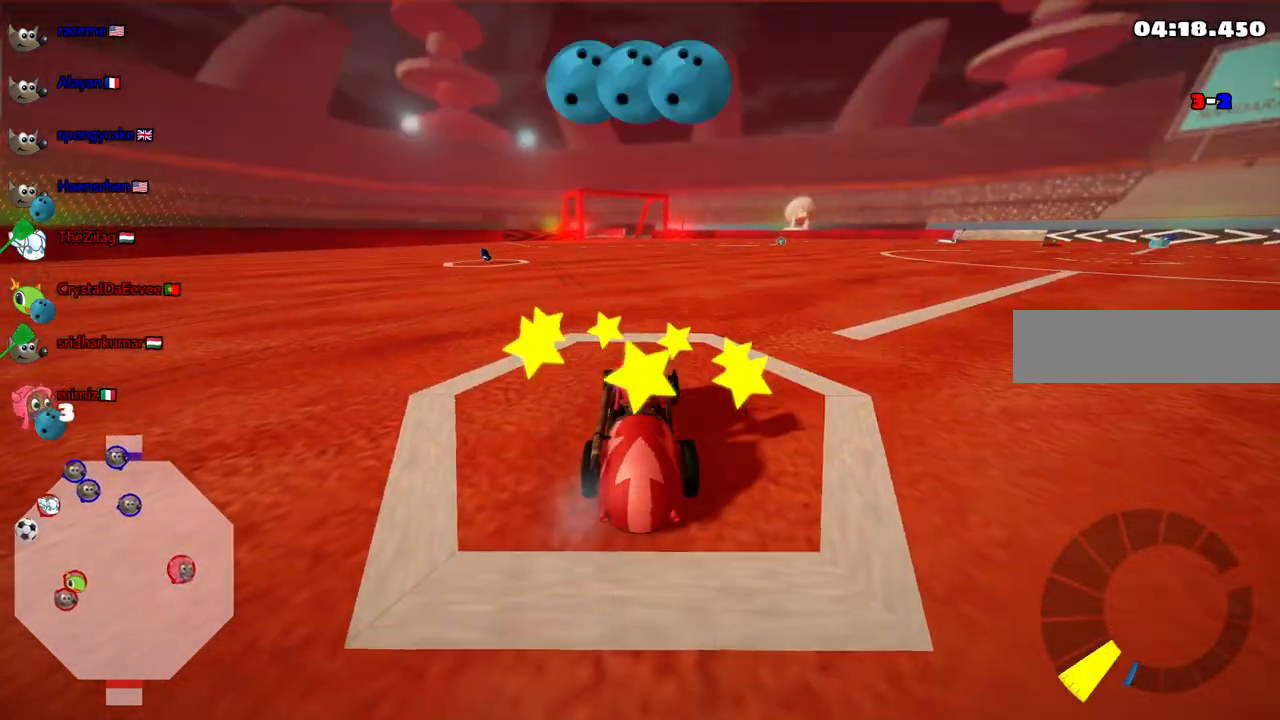
{"keys": ["left", "up"], "events": []}
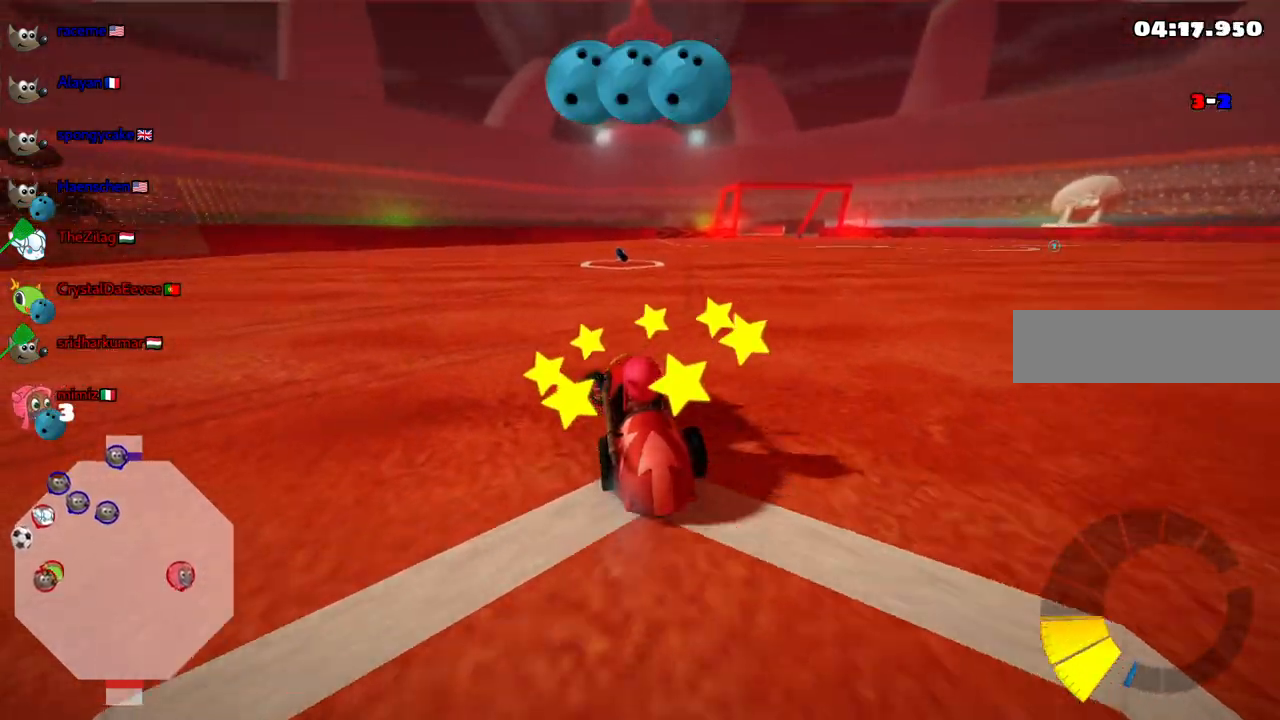
{"keys": ["left", "m", "up"], "events": [[67, "left", "up"], [67, "right", "down"], [100, "m", "down"], [300, "left", "down"], [300, "right", "up"]]}
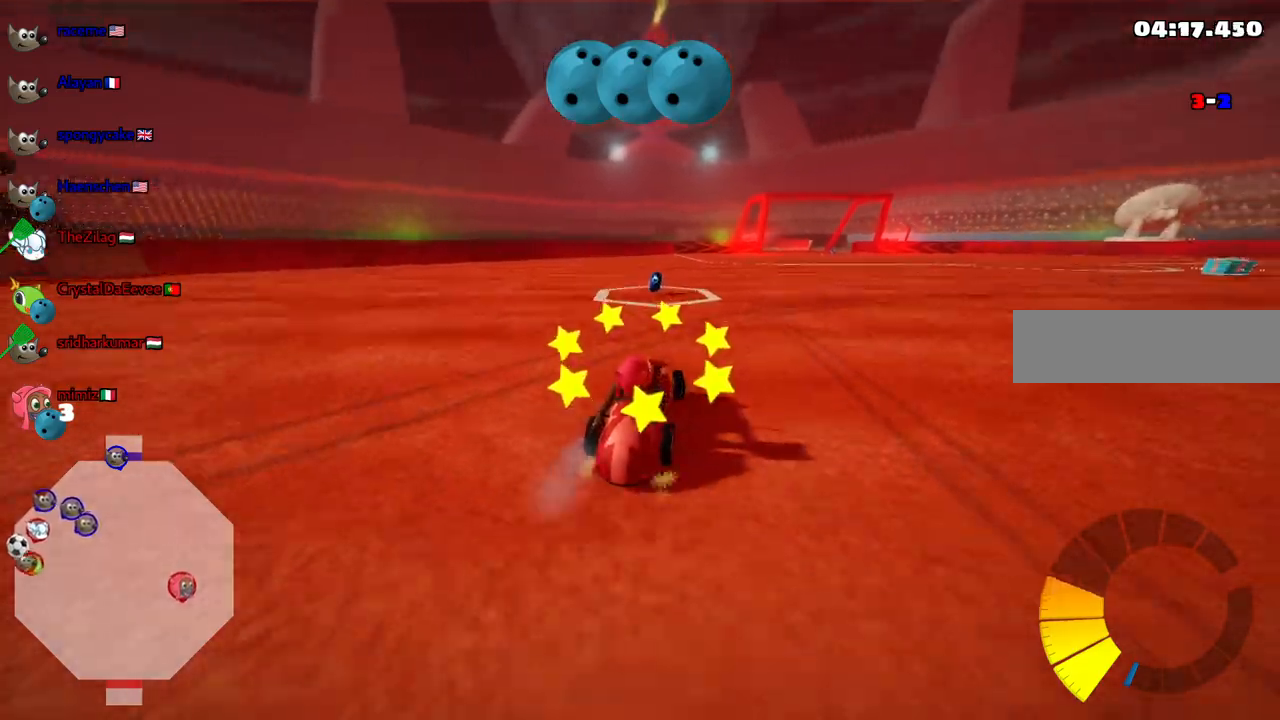
{"keys": ["left", "m", "up"], "events": []}
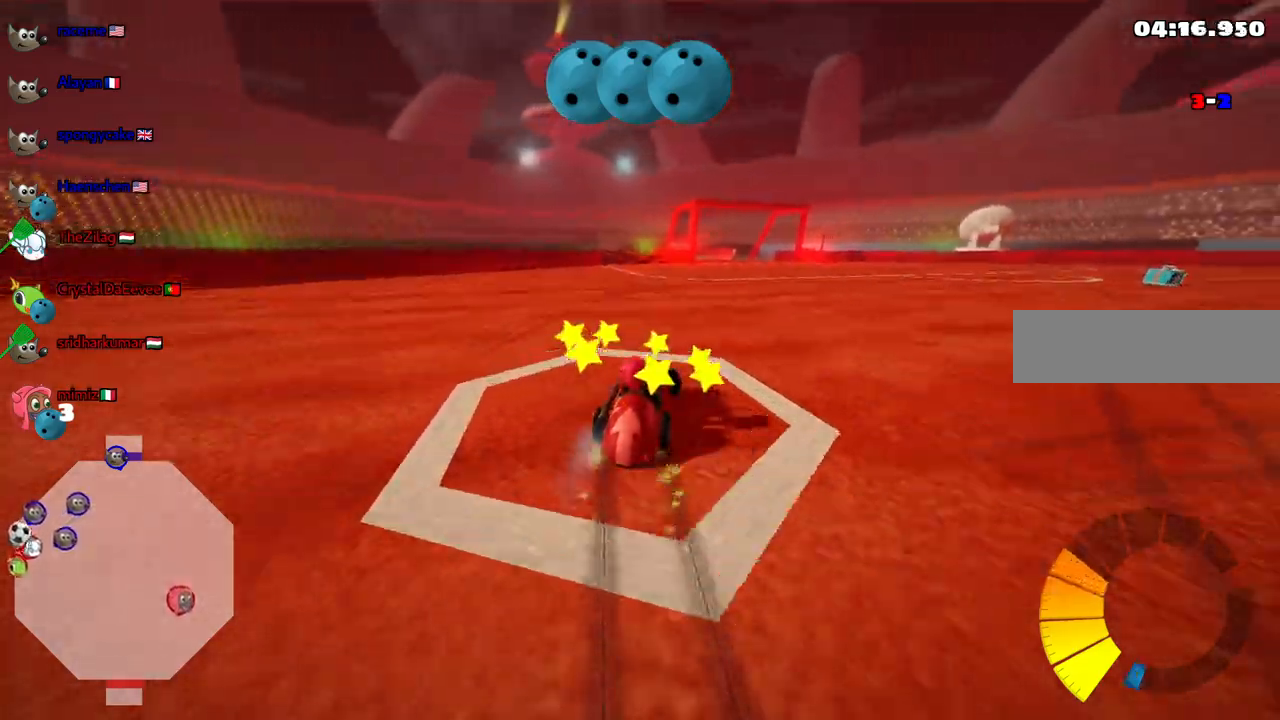
{"keys": ["left", "up"], "events": [[200, "left", "up"], [200, "m", "up"], [467, "left", "down"]]}
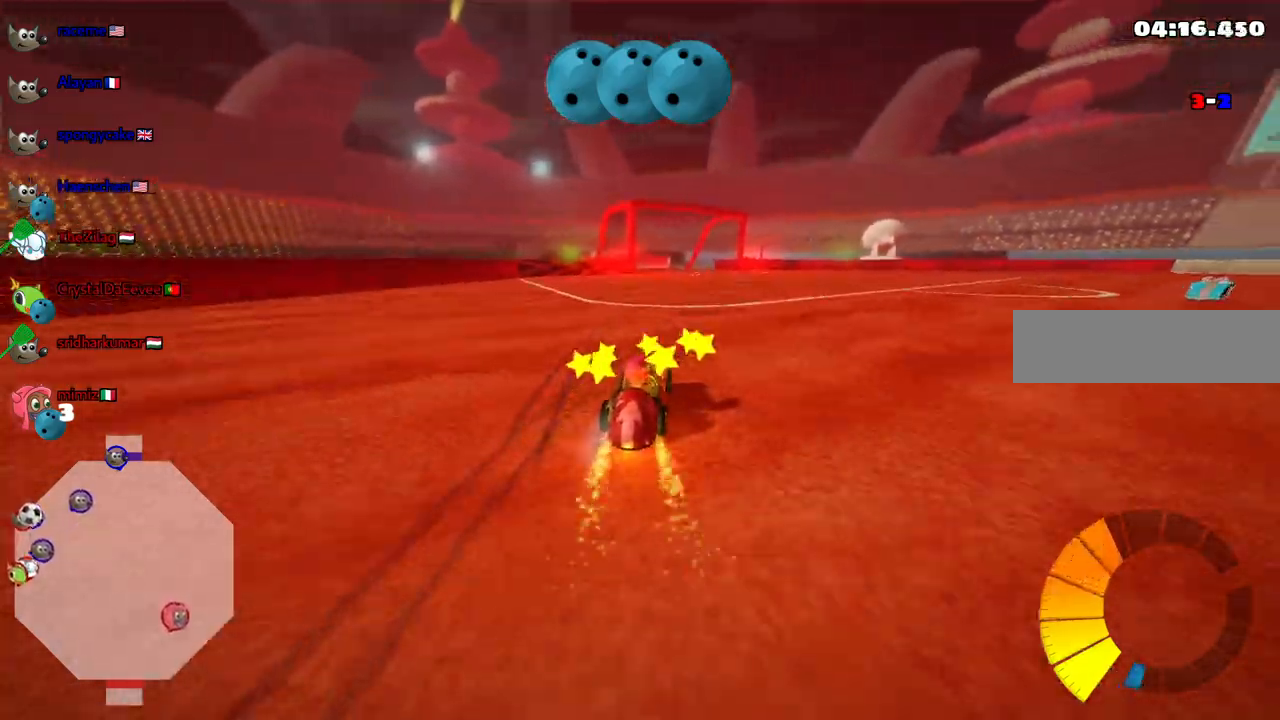
{"keys": ["left", "m", "up"], "events": [[200, "left", "up"], [300, "m", "down"], [300, "right", "down"], [400, "left", "down"], [450, "right", "up"]]}
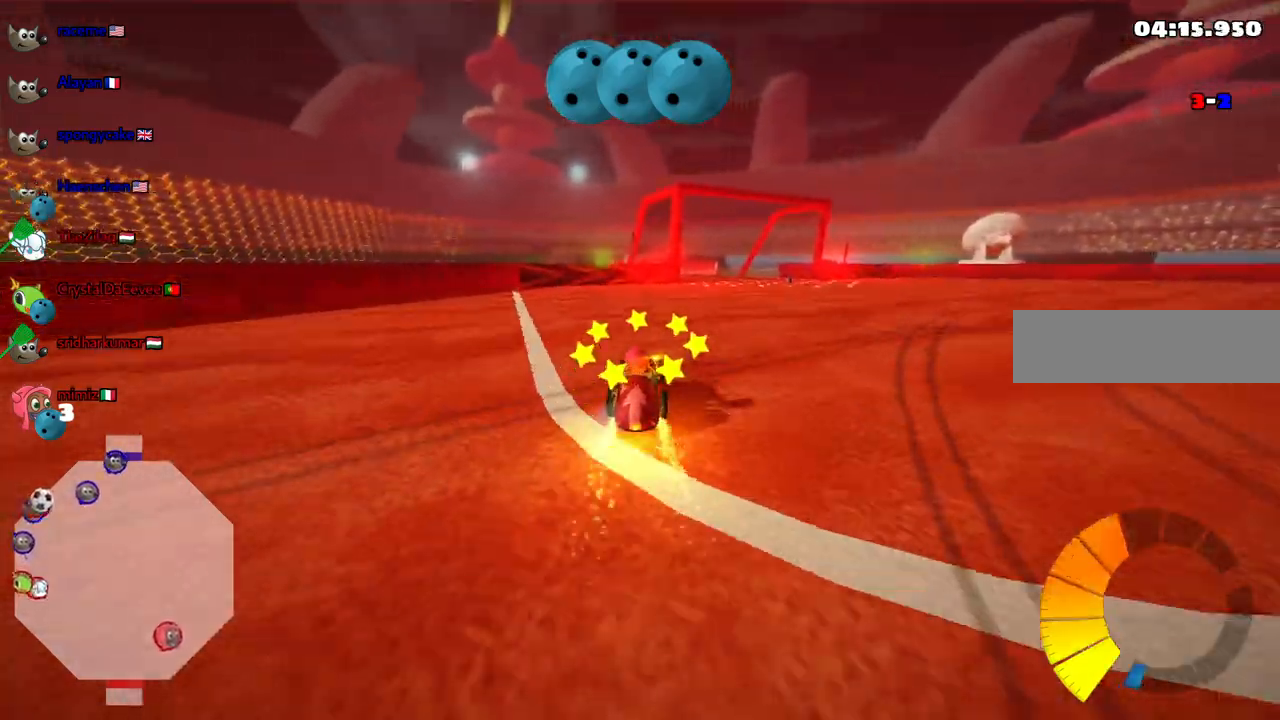
{"keys": ["left", "m", "right", "up"], "events": [[83, "right", "down"], [317, "right", "up"], [467, "right", "down"]]}
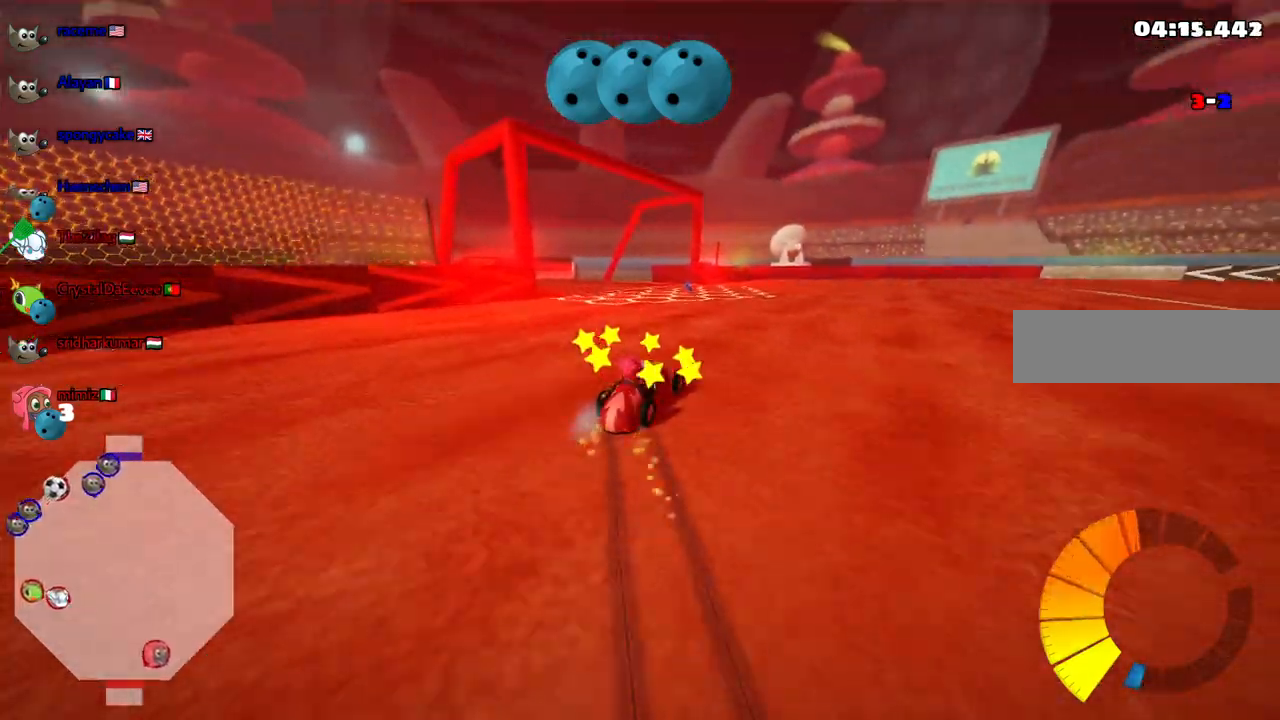
{"keys": ["left", "m", "up"], "events": [[50, "right", "up"], [100, "up", "up"], [150, "up", "down"], [283, "right", "down"], [483, "right", "up"]]}